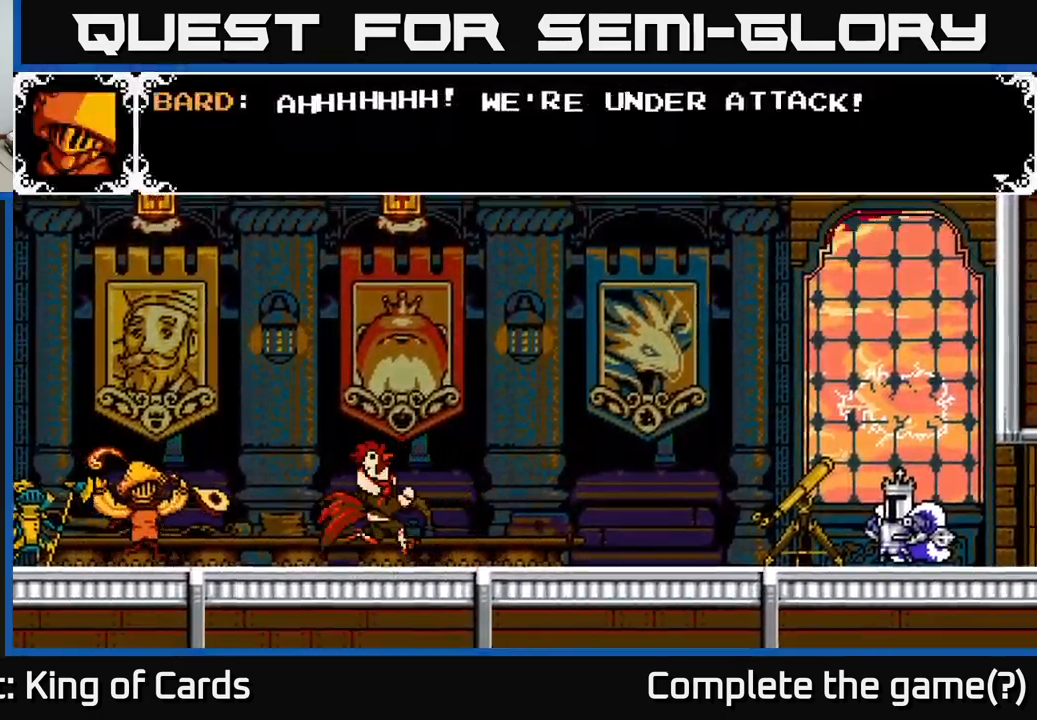
Gameplay with a controller (Xbox layout); each line is a JSON object with the inputs held at the frame after it. "events" lists button and stick changes between this image and that frame as [ms after this image, input, new state], when the widget could be followed in between. Not read: left_stick.
{"buttons": [], "right_stick": "center", "events": [[33, "DPAD_LEFT", "down"], [217, "A", "down"], [417, "A", "up"], [433, "DPAD_LEFT", "up"]]}
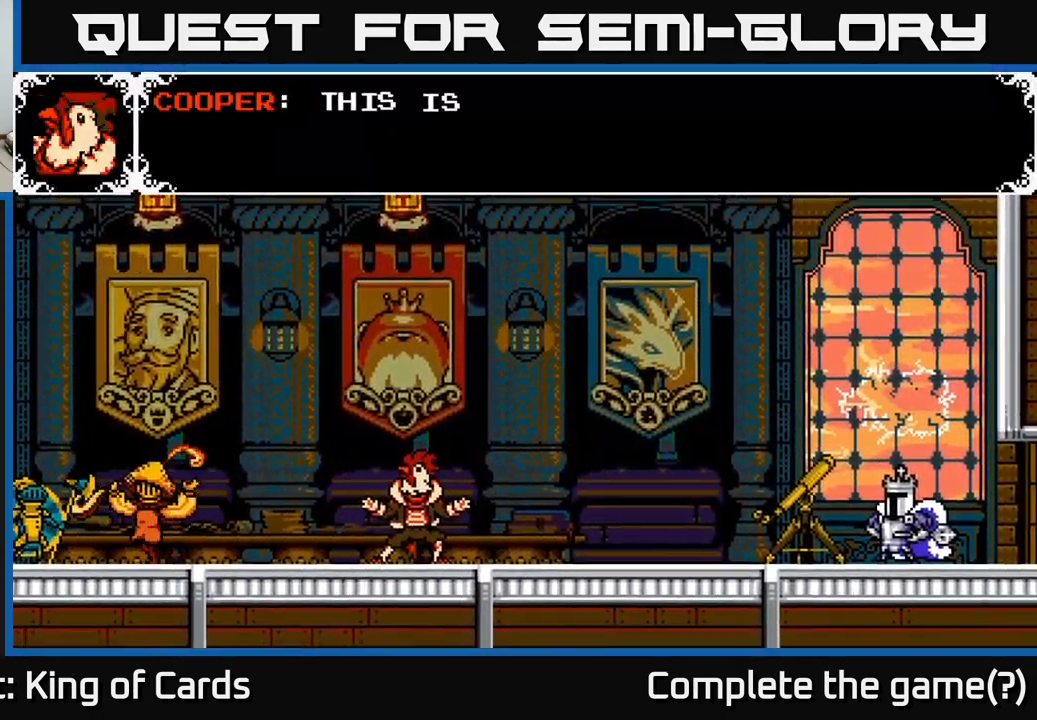
{"buttons": ["A"], "right_stick": "center", "events": [[250, "A", "down"]]}
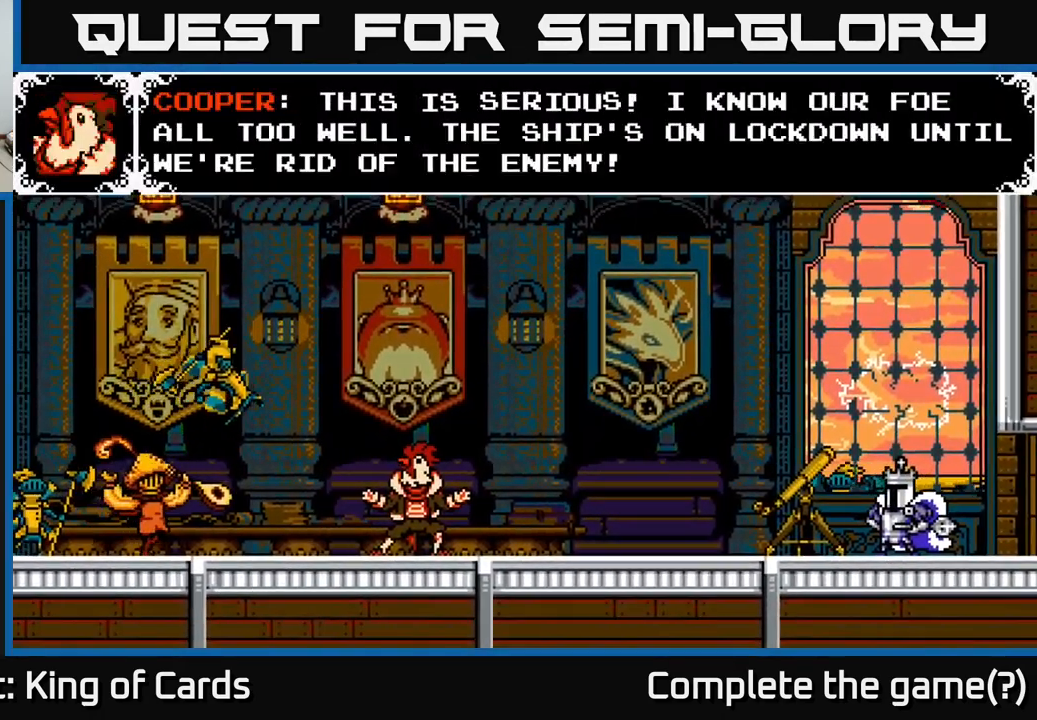
{"buttons": [], "right_stick": "center", "events": [[233, "A", "up"]]}
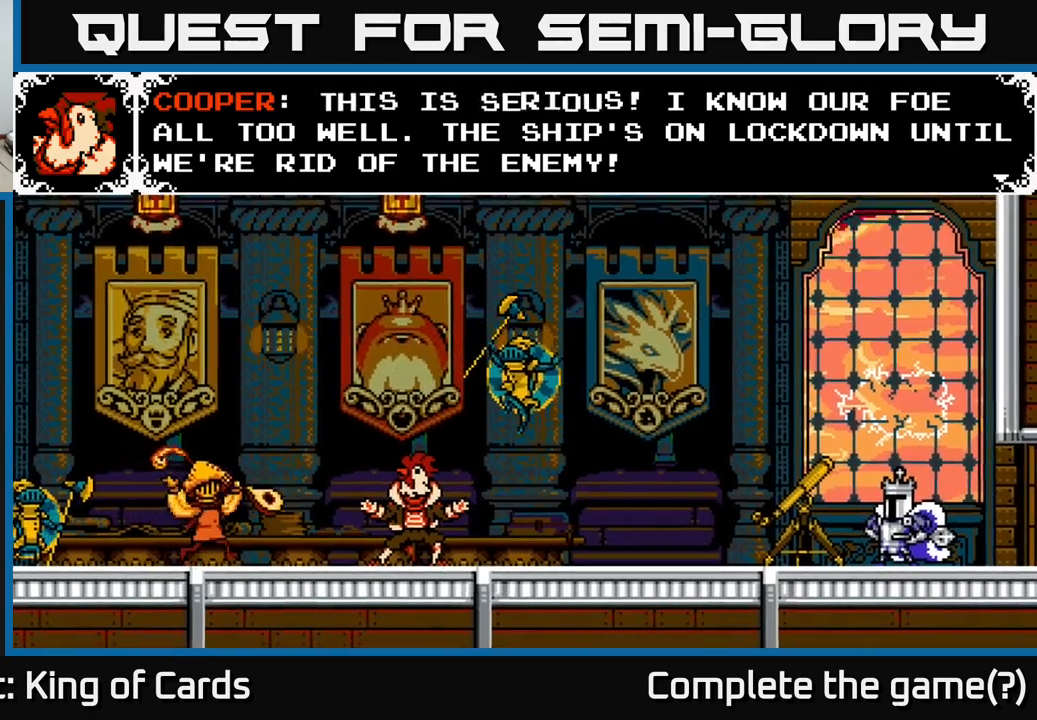
{"buttons": [], "right_stick": "center", "events": []}
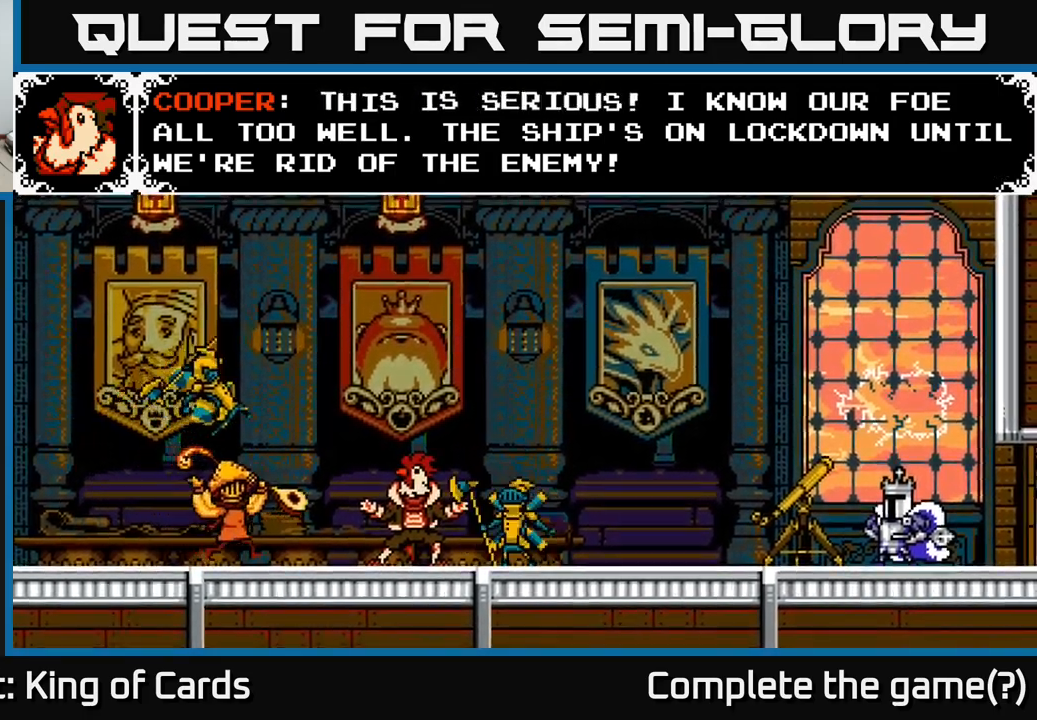
{"buttons": [], "right_stick": "center", "events": []}
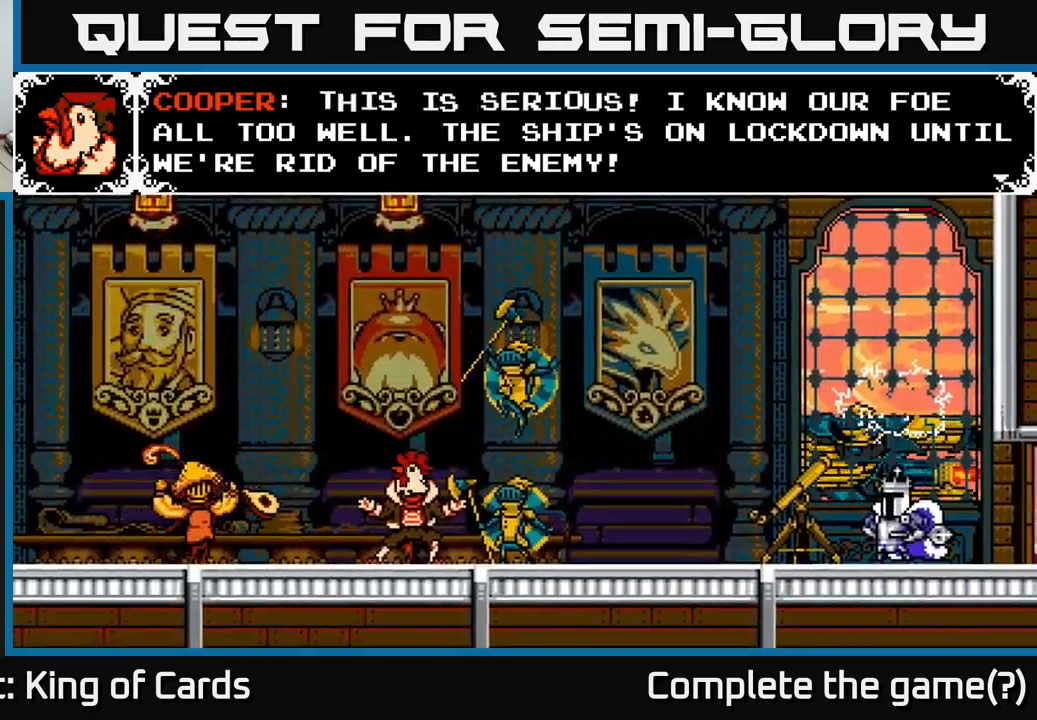
{"buttons": [], "right_stick": "center", "events": []}
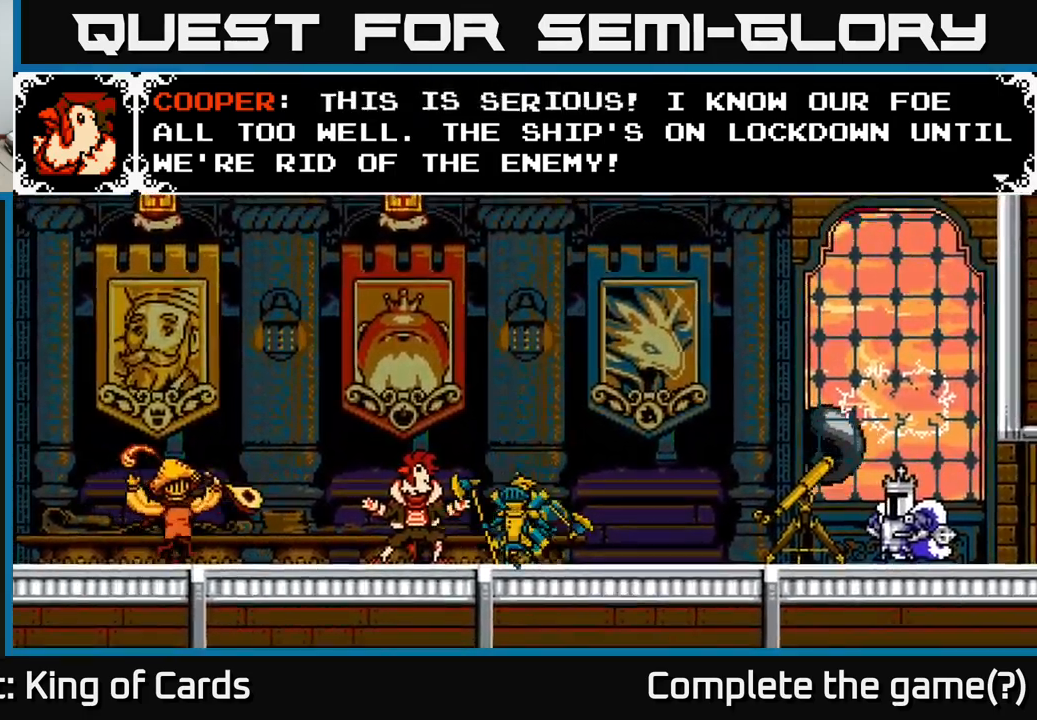
{"buttons": [], "right_stick": "center", "events": []}
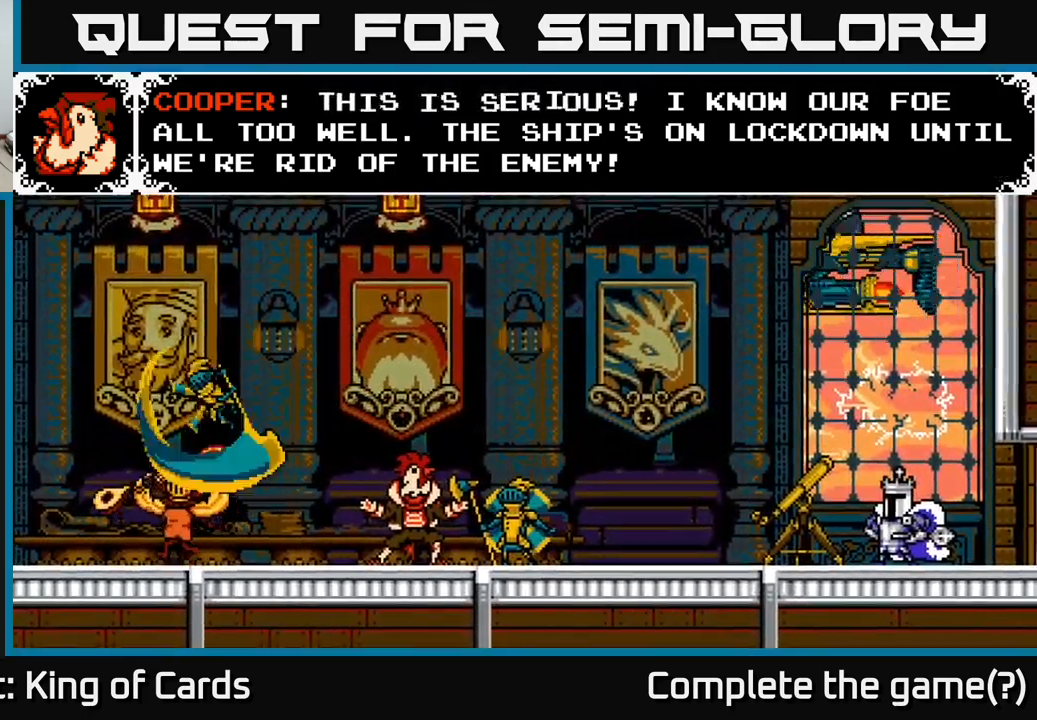
{"buttons": ["DPAD_LEFT"], "right_stick": "center", "events": [[234, "A", "down"], [417, "A", "up"], [500, "DPAD_LEFT", "down"]]}
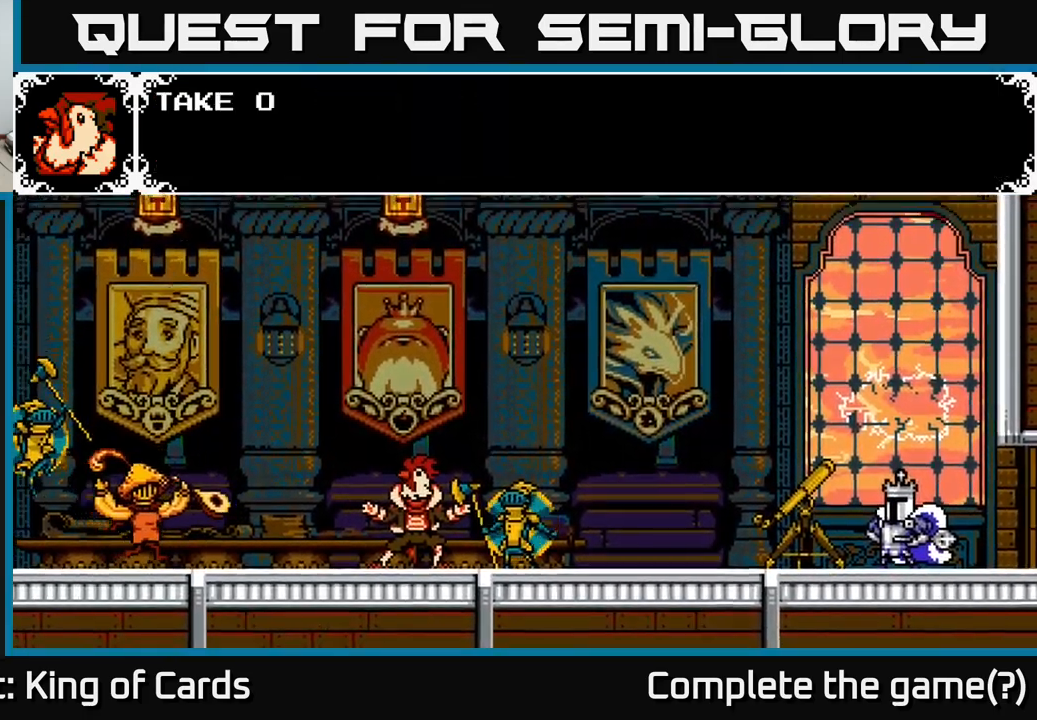
{"buttons": [], "right_stick": "center", "events": [[250, "DPAD_LEFT", "up"]]}
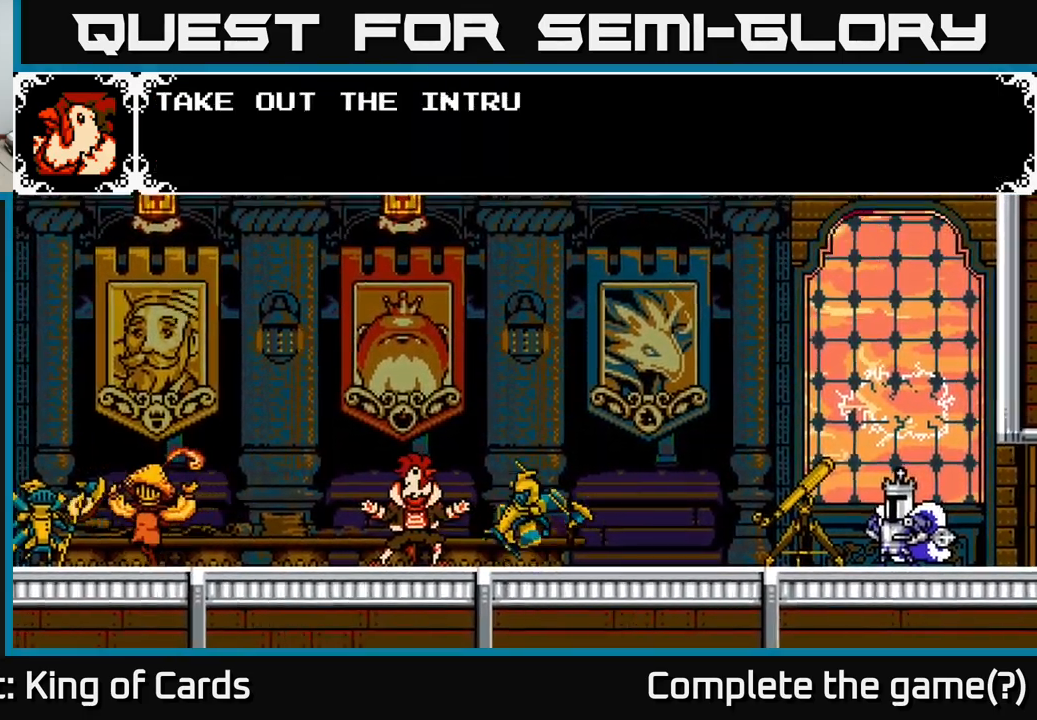
{"buttons": [], "right_stick": "center", "events": [[117, "A", "down"], [367, "A", "up"]]}
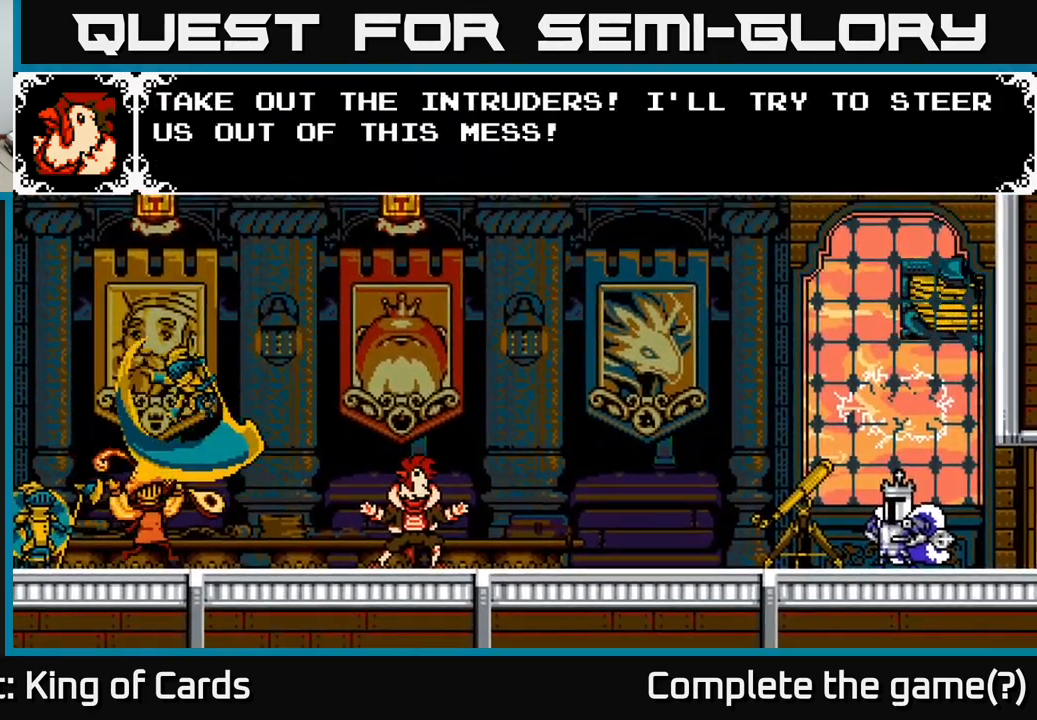
{"buttons": ["A", "DPAD_LEFT"], "right_stick": "center", "events": [[400, "A", "down"], [434, "DPAD_LEFT", "down"]]}
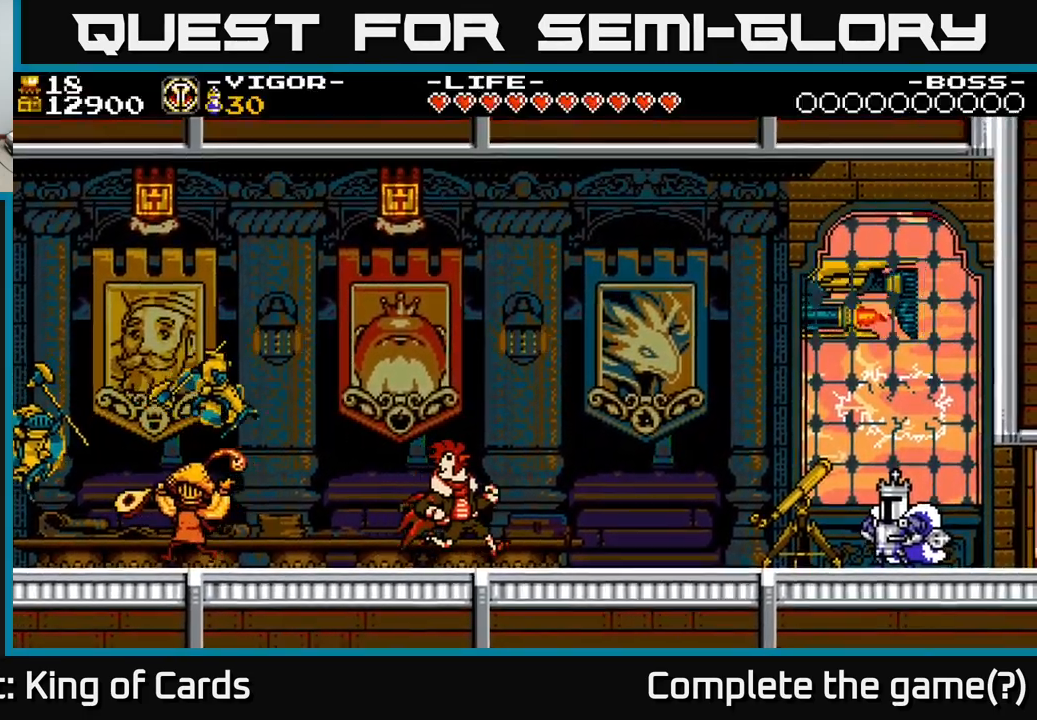
{"buttons": ["DPAD_LEFT"], "right_stick": "center", "events": [[84, "A", "up"]]}
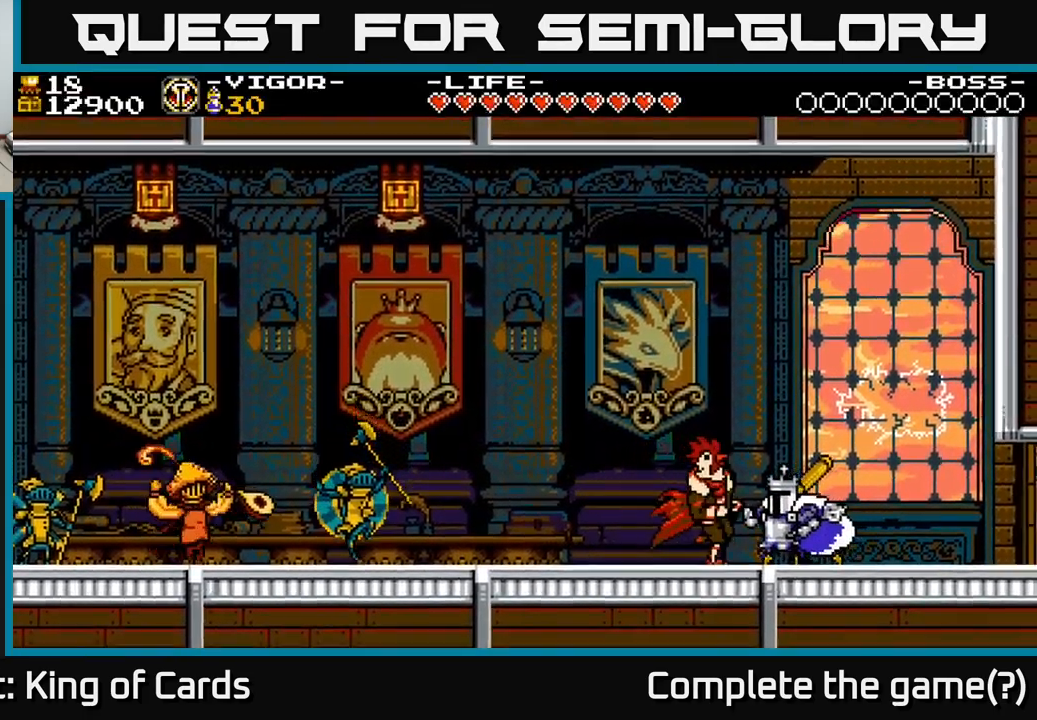
{"buttons": ["X", "DPAD_LEFT"], "right_stick": "center", "events": [[434, "A", "down"], [451, "X", "down"], [484, "A", "up"]]}
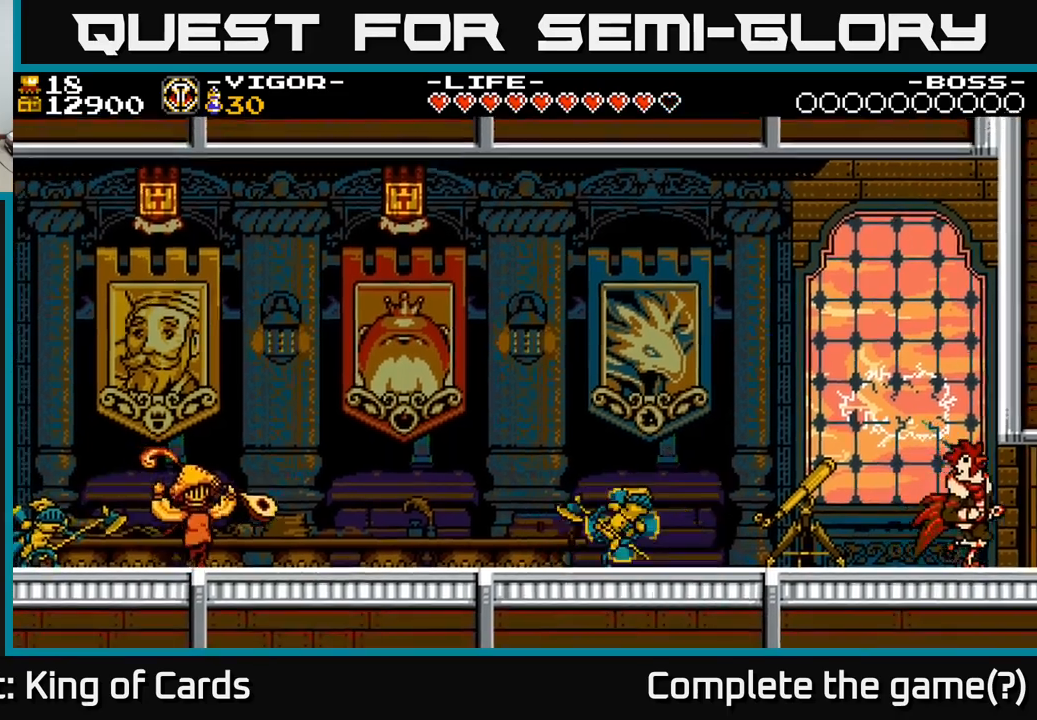
{"buttons": ["X", "DPAD_RIGHT"], "right_stick": "center", "events": [[33, "X", "up"], [350, "DPAD_LEFT", "up"], [450, "DPAD_RIGHT", "down"], [483, "X", "down"]]}
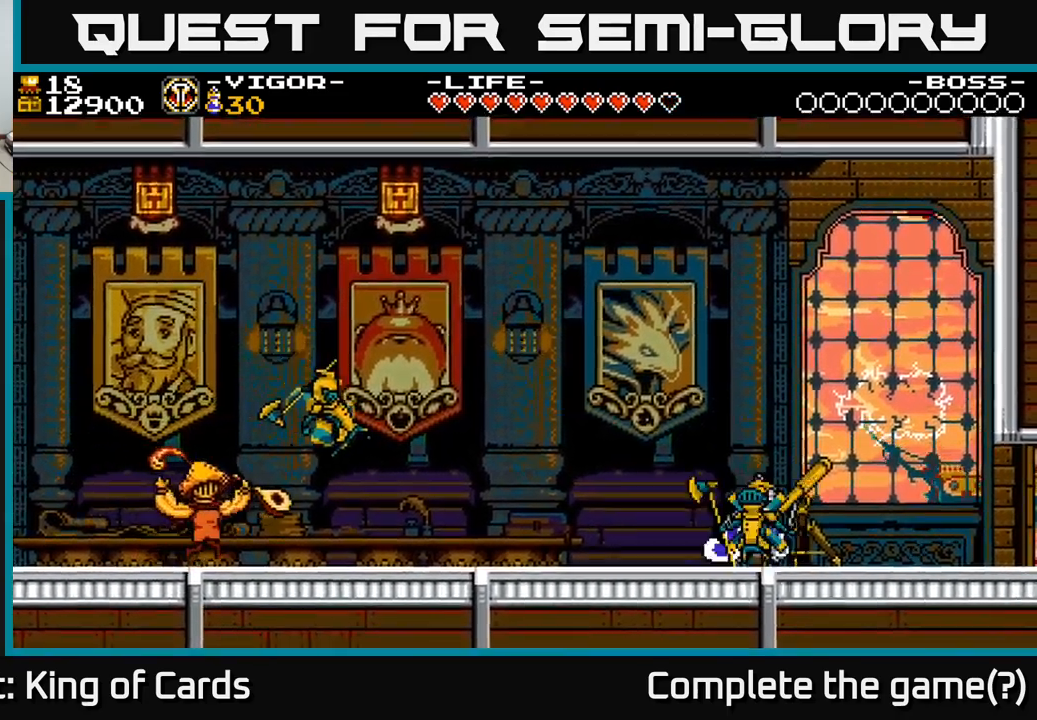
{"buttons": [], "right_stick": "center", "events": [[67, "X", "up"], [183, "DPAD_RIGHT", "up"], [267, "DPAD_LEFT", "down"], [450, "DPAD_LEFT", "up"]]}
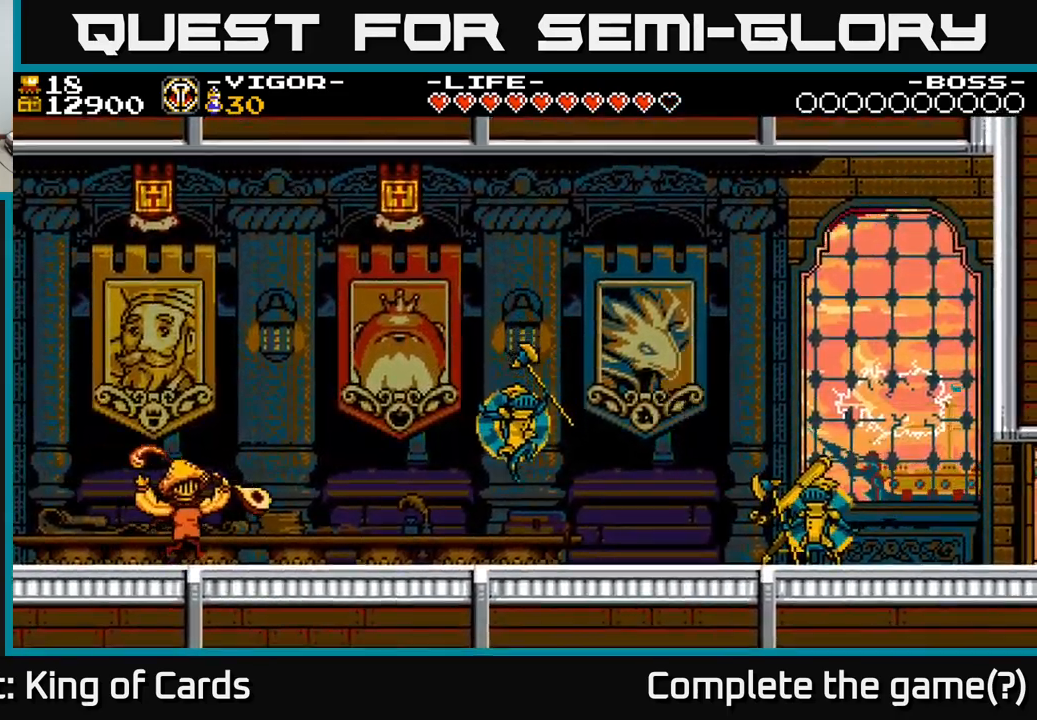
{"buttons": [], "right_stick": "center", "events": [[17, "DPAD_RIGHT", "down"], [417, "DPAD_RIGHT", "up"]]}
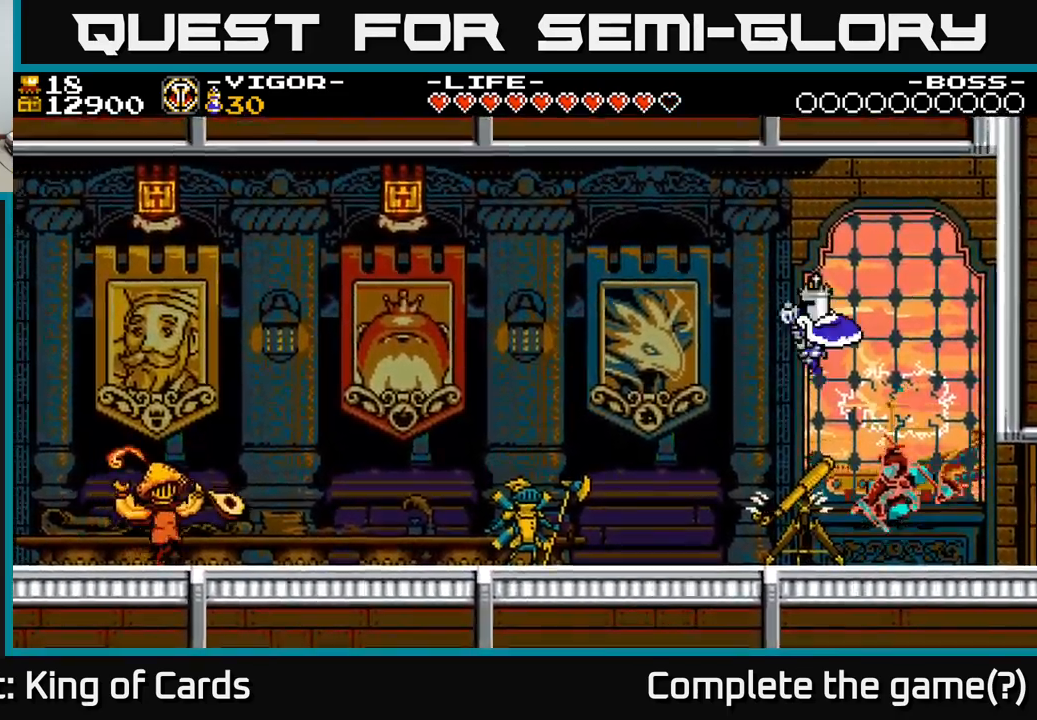
{"buttons": ["DPAD_RIGHT"], "right_stick": "center", "events": [[183, "DPAD_RIGHT", "down"]]}
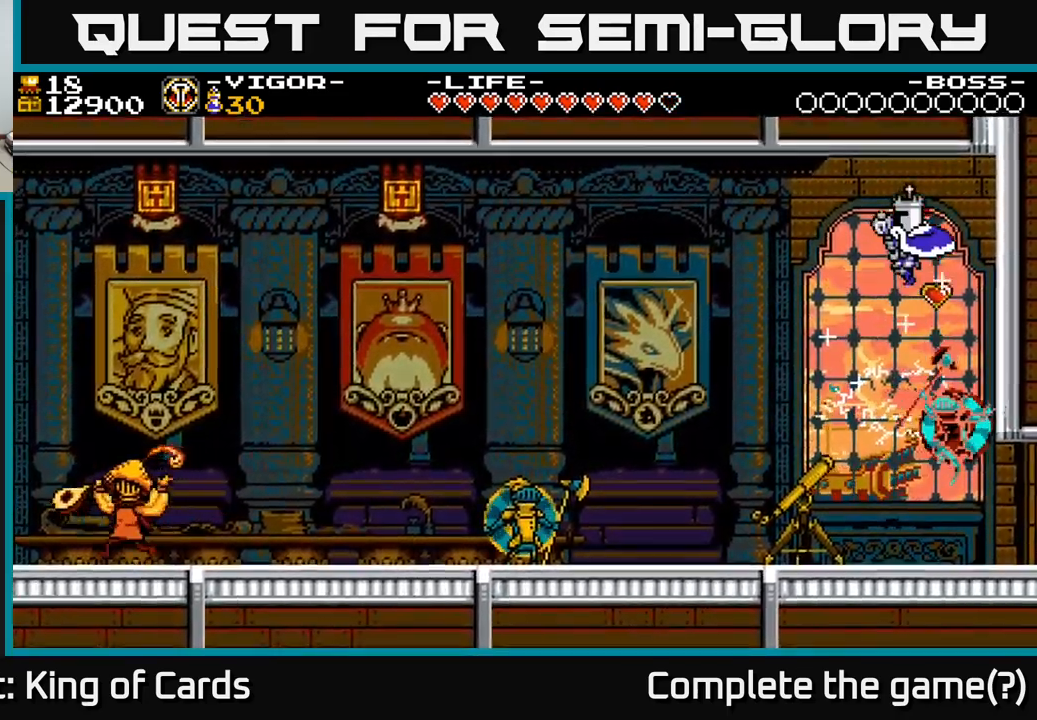
{"buttons": [], "right_stick": "center", "events": [[33, "DPAD_RIGHT", "up"], [317, "DPAD_RIGHT", "down"], [400, "DPAD_RIGHT", "up"]]}
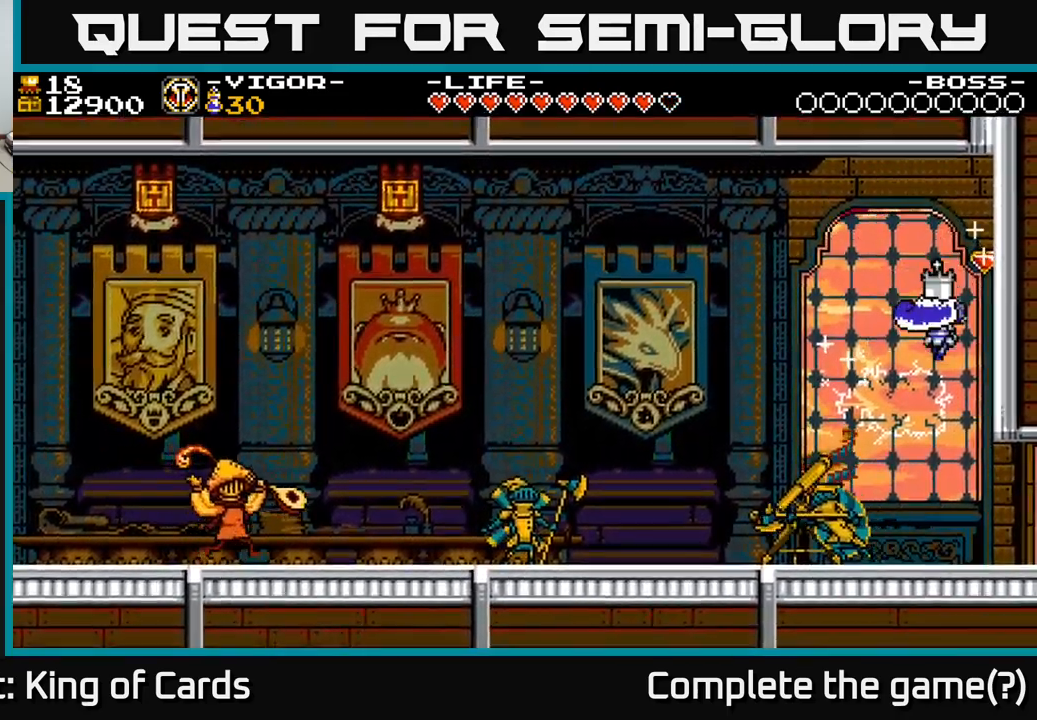
{"buttons": ["A"], "right_stick": "center", "events": [[133, "DPAD_LEFT", "down"], [283, "DPAD_LEFT", "up"], [333, "A", "down"]]}
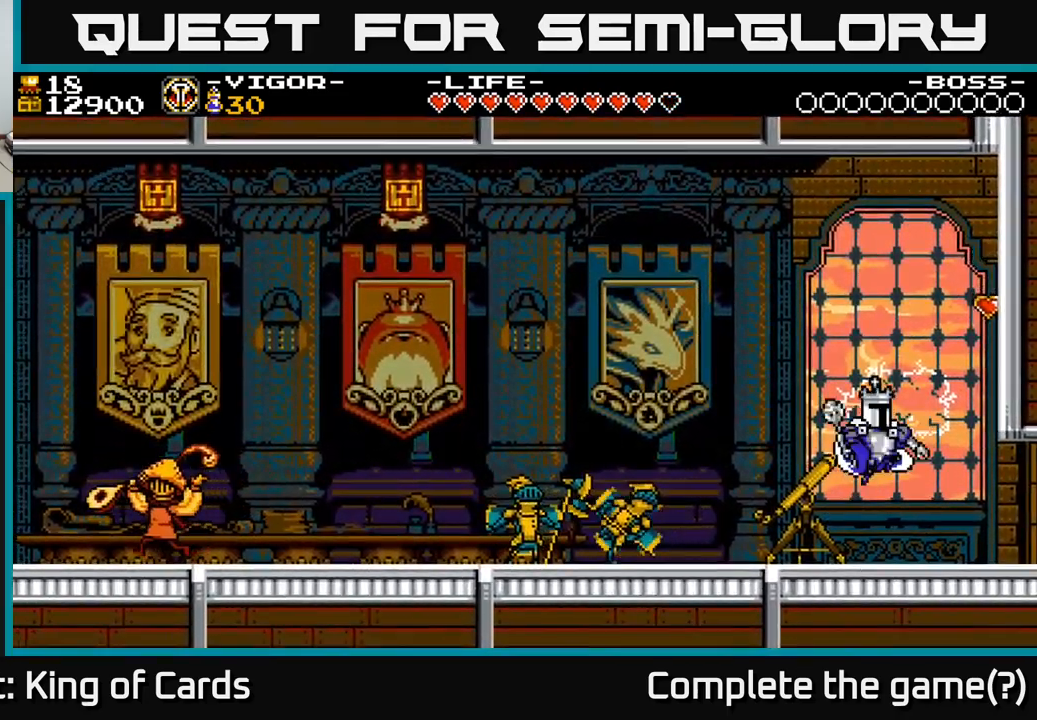
{"buttons": [], "right_stick": "center", "events": [[17, "DPAD_RIGHT", "down"], [167, "X", "down"], [367, "X", "up"], [417, "A", "up"], [450, "DPAD_RIGHT", "up"]]}
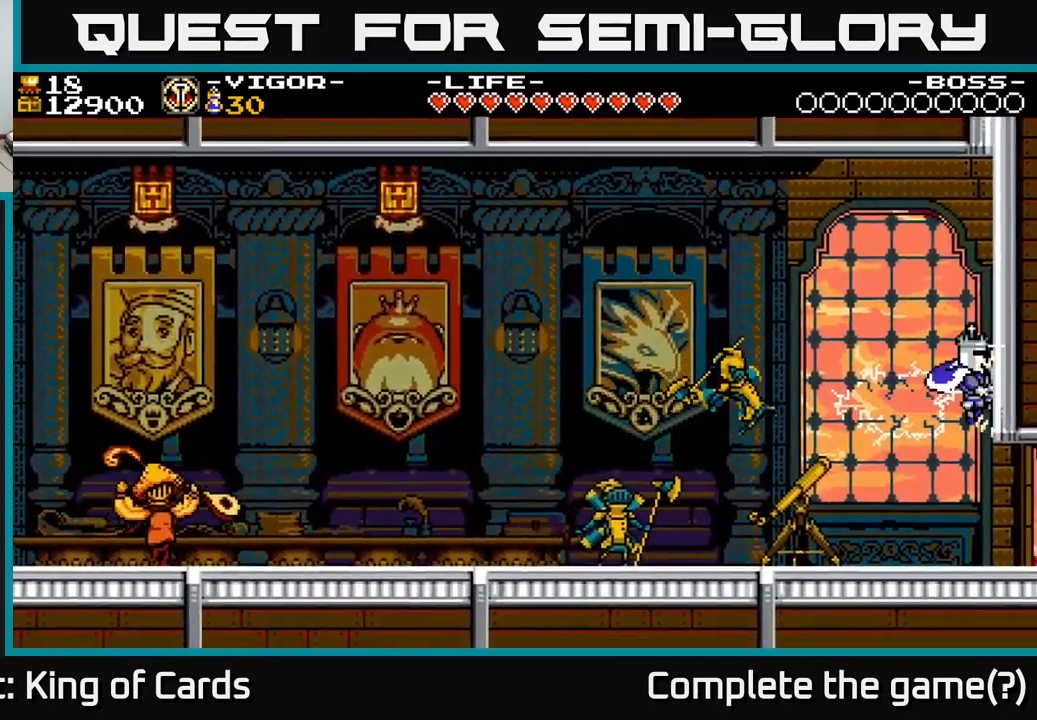
{"buttons": [], "right_stick": "center", "events": [[33, "DPAD_LEFT", "down"], [367, "DPAD_LEFT", "up"], [400, "DPAD_RIGHT", "down"], [483, "DPAD_RIGHT", "up"]]}
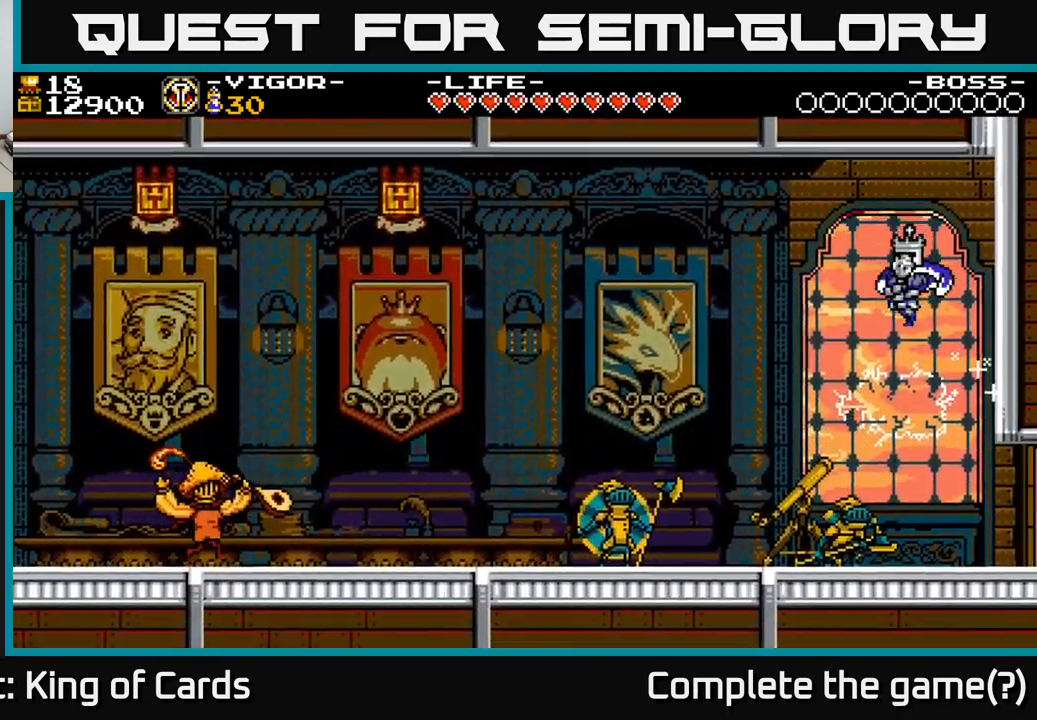
{"buttons": ["A"], "right_stick": "center", "events": [[33, "DPAD_LEFT", "down"], [217, "DPAD_LEFT", "up"], [333, "DPAD_RIGHT", "down"], [400, "DPAD_RIGHT", "up"], [450, "A", "down"]]}
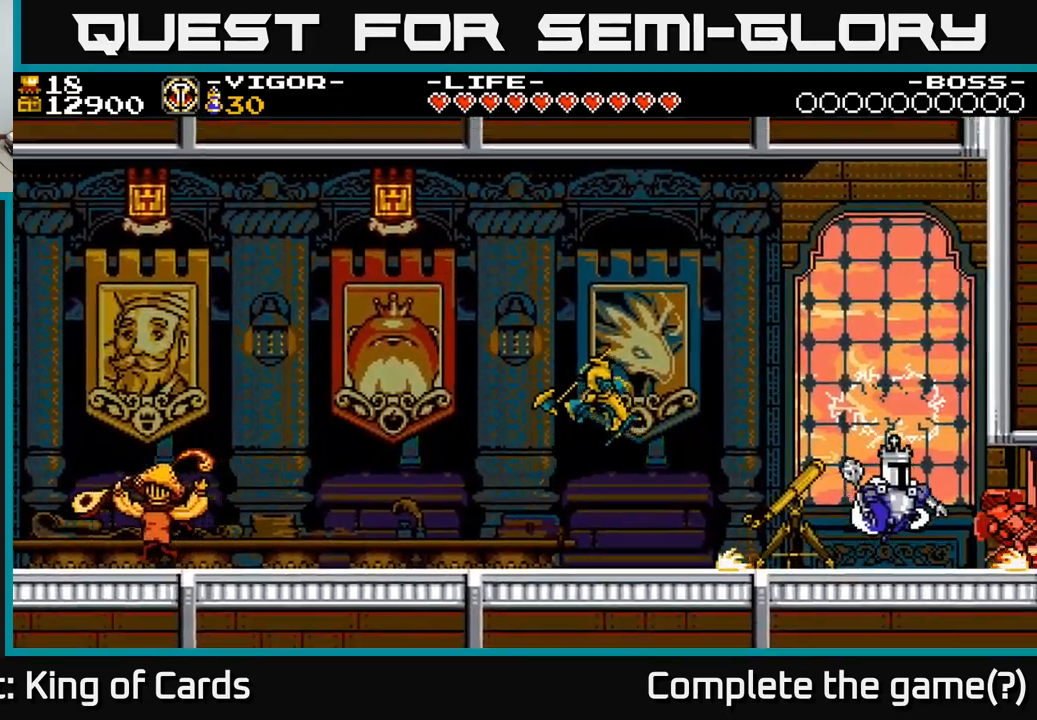
{"buttons": ["A", "DPAD_LEFT"], "right_stick": "center", "events": [[117, "DPAD_LEFT", "down"], [117, "X", "down"], [317, "X", "up"]]}
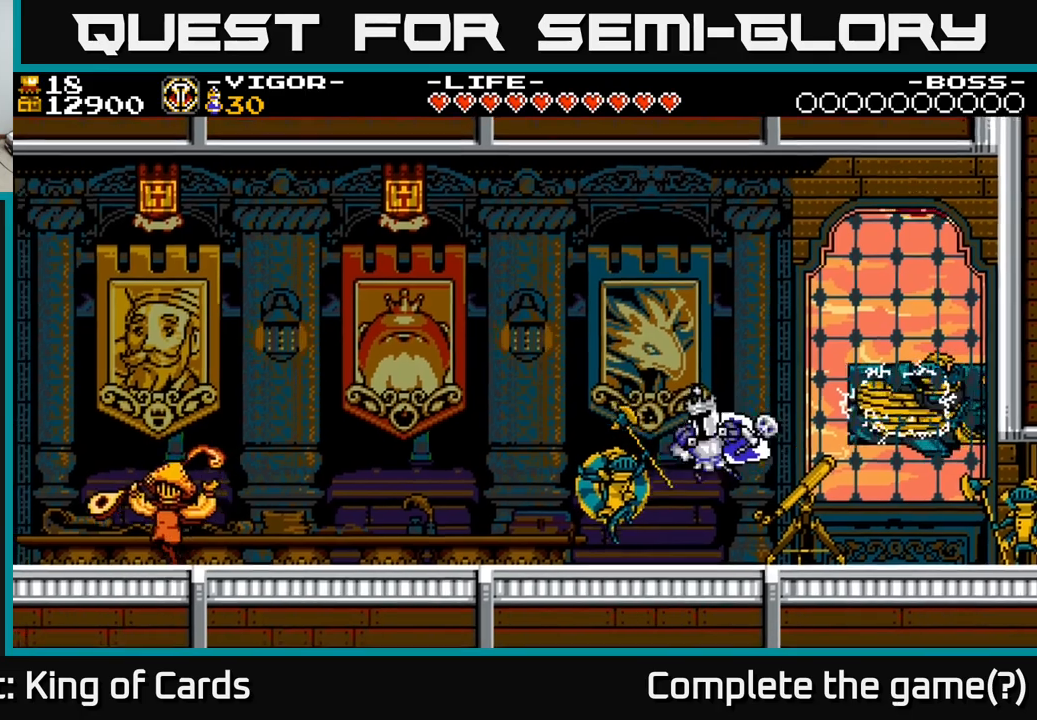
{"buttons": ["X"], "right_stick": "center", "events": [[17, "A", "up"], [67, "DPAD_LEFT", "up"], [483, "X", "down"]]}
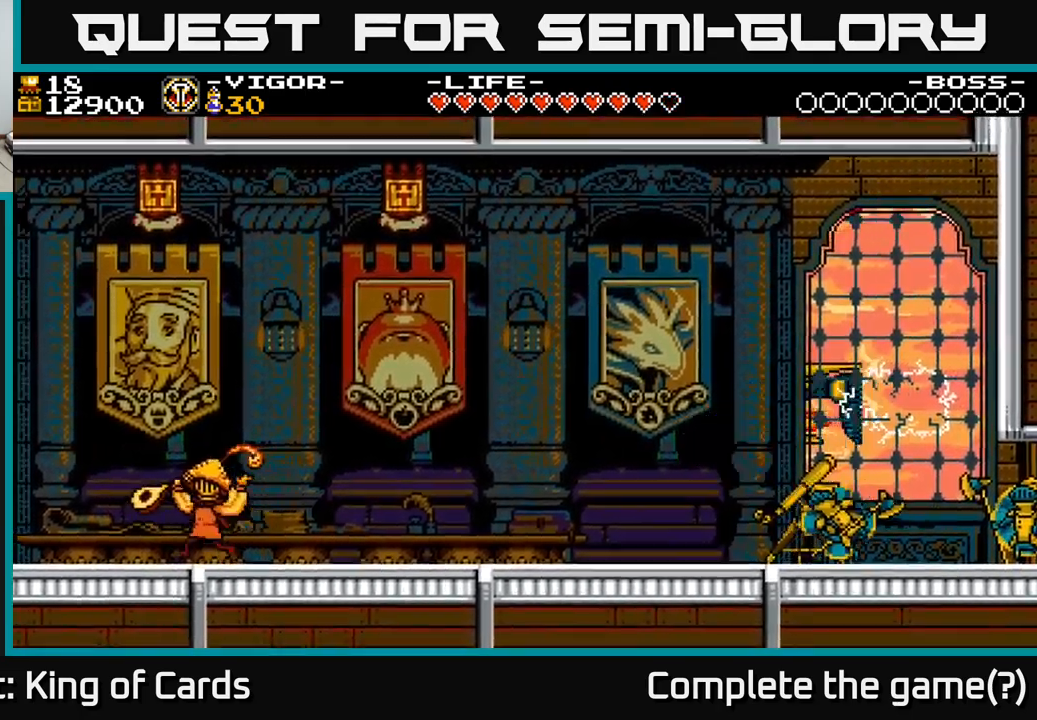
{"buttons": ["DPAD_RIGHT"], "right_stick": "center", "events": [[100, "X", "up"], [117, "DPAD_RIGHT", "down"], [400, "X", "down"], [483, "X", "up"]]}
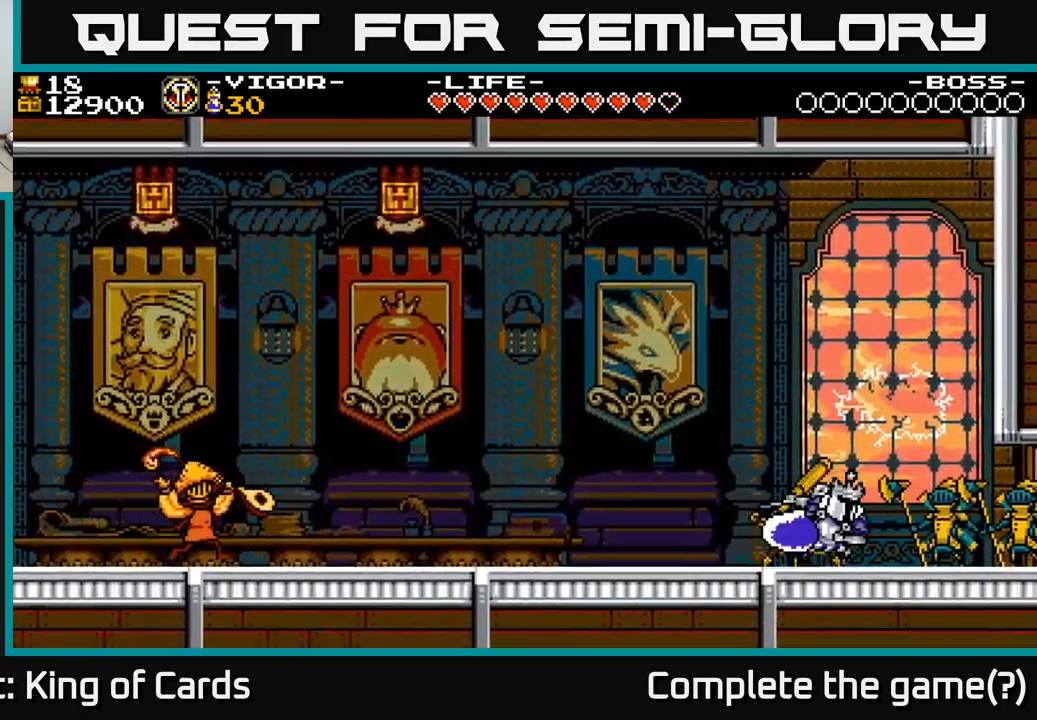
{"buttons": ["DPAD_RIGHT"], "right_stick": "center", "events": []}
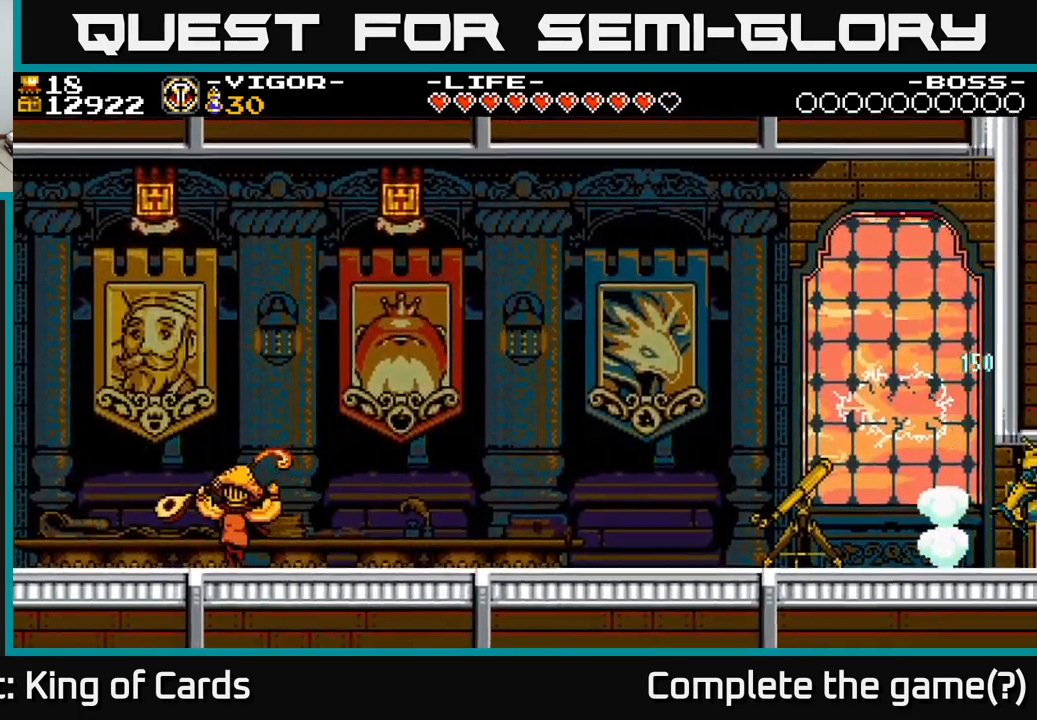
{"buttons": [], "right_stick": "center", "events": [[217, "DPAD_RIGHT", "up"]]}
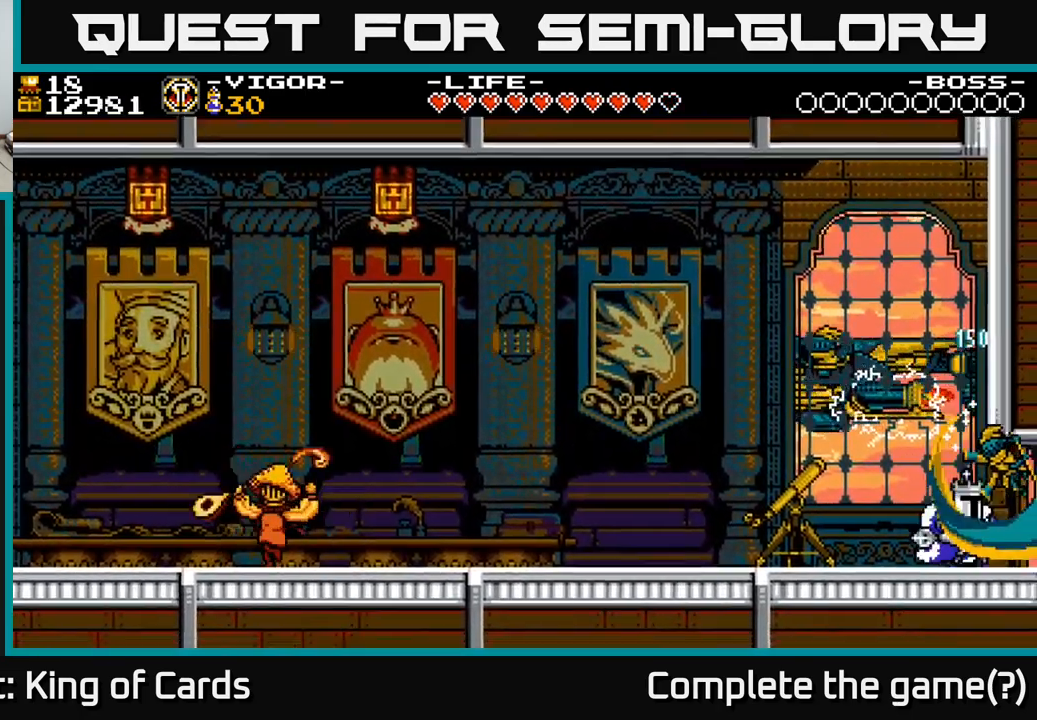
{"buttons": ["DPAD_LEFT"], "right_stick": "center", "events": [[133, "X", "down"], [200, "DPAD_RIGHT", "down"], [217, "X", "up"], [283, "DPAD_RIGHT", "up"], [417, "DPAD_LEFT", "down"]]}
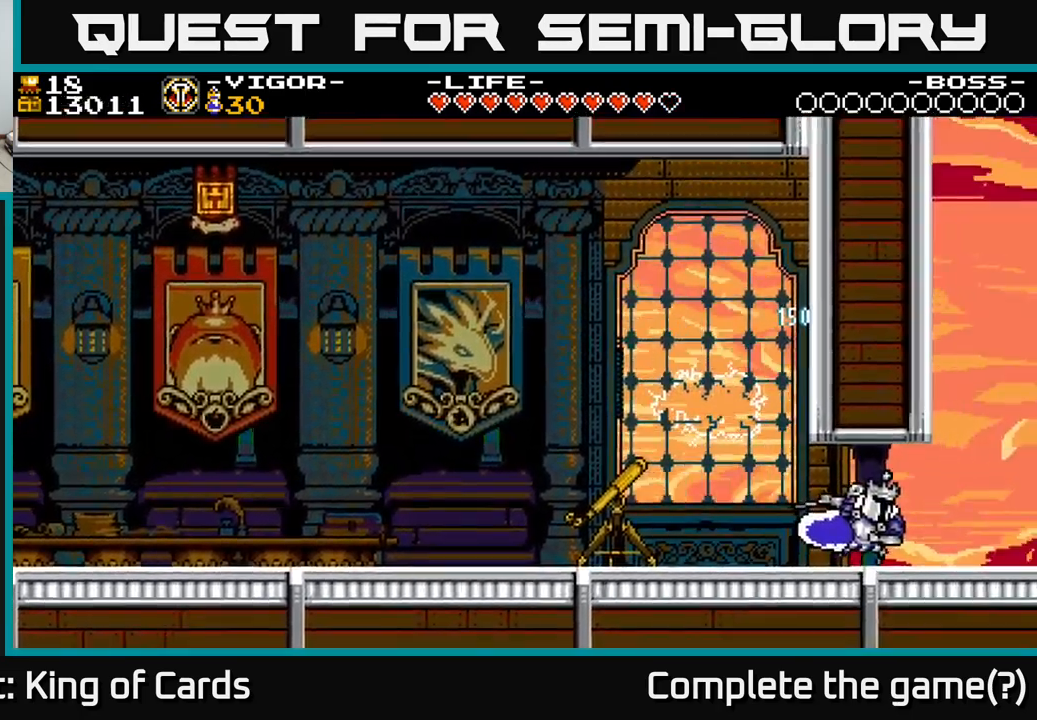
{"buttons": ["DPAD_LEFT"], "right_stick": "center", "events": [[233, "A", "down"], [433, "A", "up"]]}
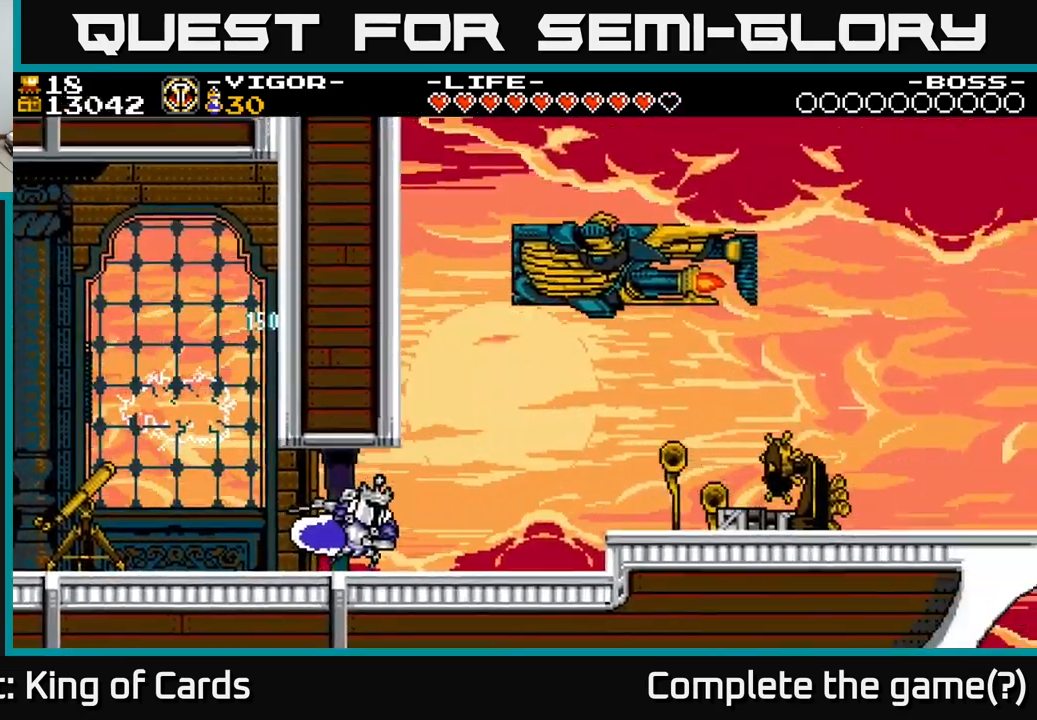
{"buttons": [], "right_stick": "center", "events": [[283, "DPAD_LEFT", "up"]]}
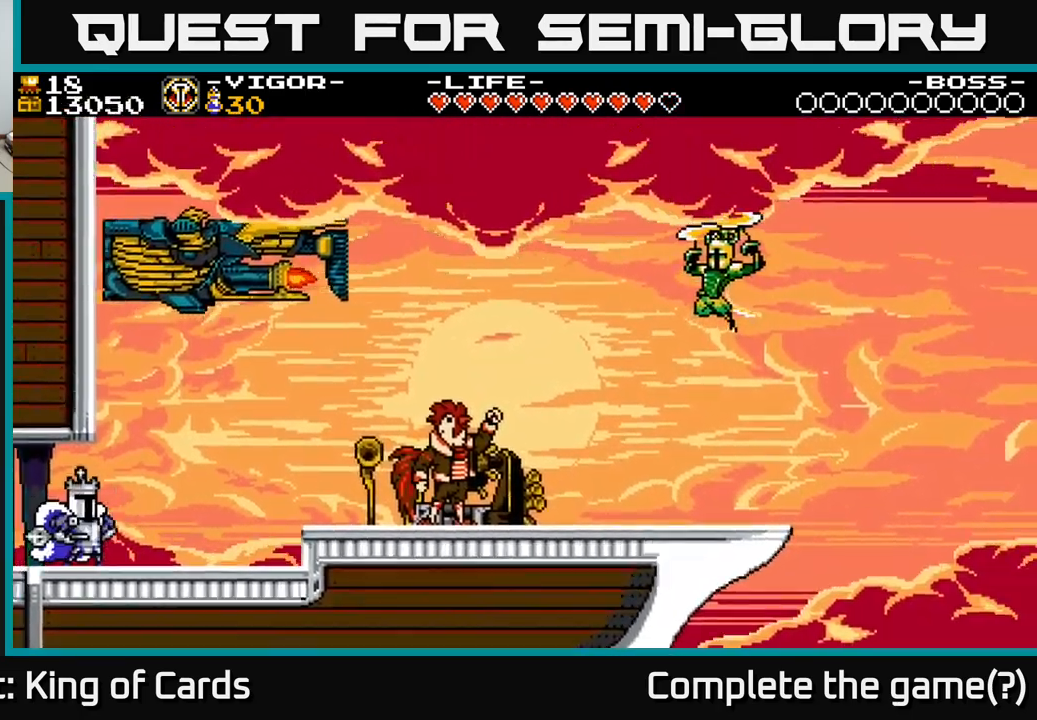
{"buttons": ["DPAD_LEFT"], "right_stick": "center", "events": [[133, "DPAD_RIGHT", "down"], [300, "DPAD_RIGHT", "up"], [350, "DPAD_LEFT", "down"]]}